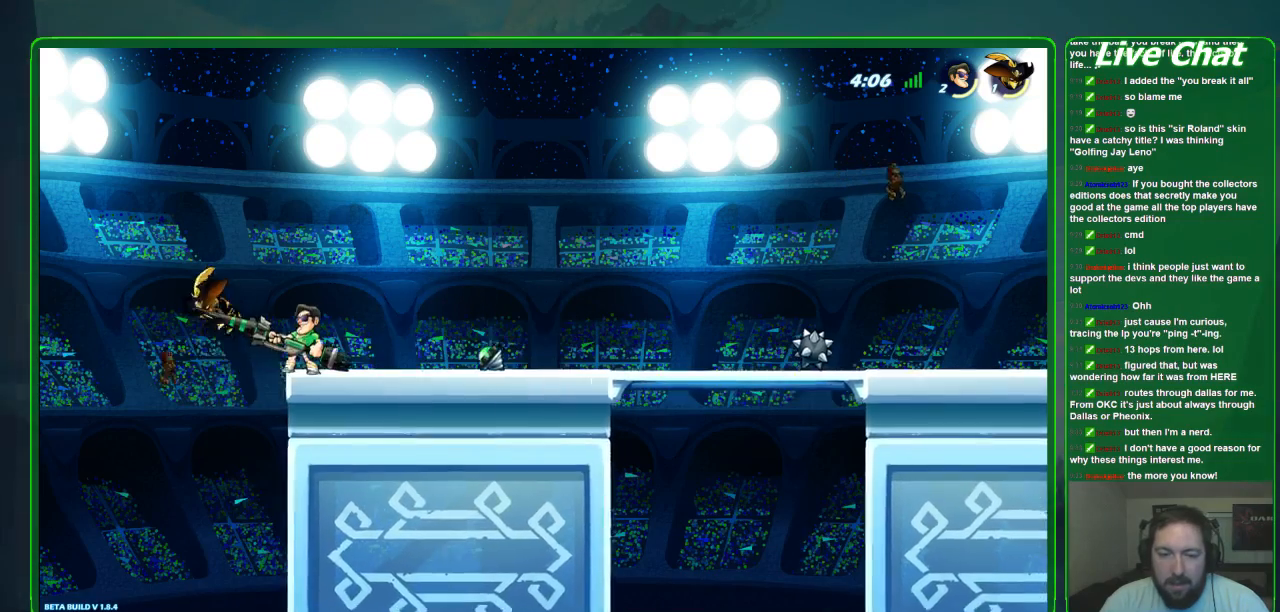
Gameplay with a controller (Xbox layout); each line is a JSON object with the inputs held at the frame after it (dt_ms = milliseconds from this image to that frame). "events" lists button and stick changes between this image and that frame as [ms after this image, input, new state], when the widget could be followed in between. Not read: DPAD_DOWN DPAD_LEFT DPAD_RIGHT DPAD_UP L3 R3 right_stick.
{"dt_ms": 500, "buttons": [], "left_stick": "right", "events": [[267, "A", "down"], [267, "left_stick", "right"], [367, "A", "up"]]}
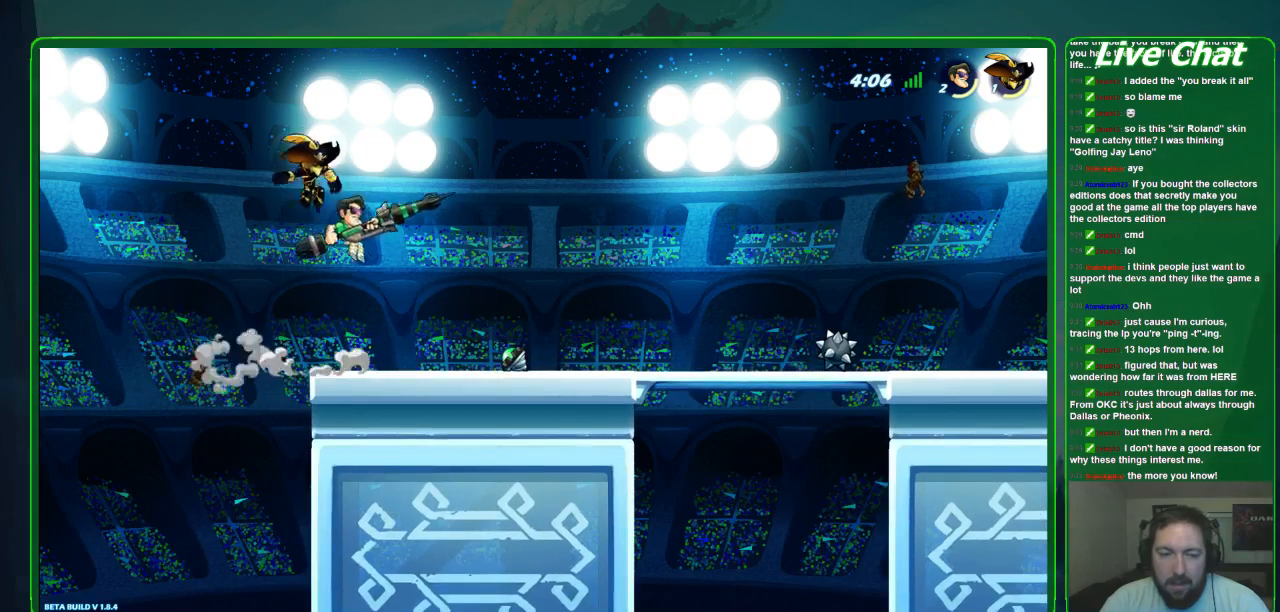
{"dt_ms": 500, "buttons": ["X"], "left_stick": "up-right", "events": [[133, "left_stick", "up-left"], [200, "X", "down"], [200, "left_stick", "up"], [300, "X", "up"], [333, "left_stick", "up-right"], [367, "X", "down"]]}
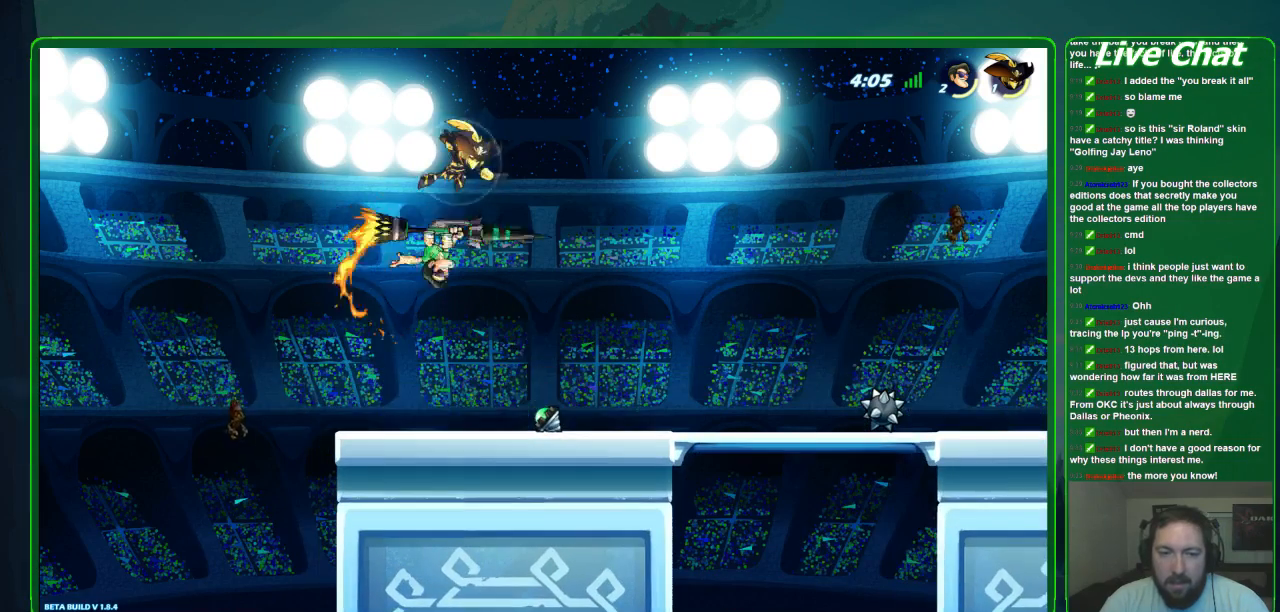
{"dt_ms": 500, "buttons": [], "left_stick": "up-right", "events": [[133, "X", "up"]]}
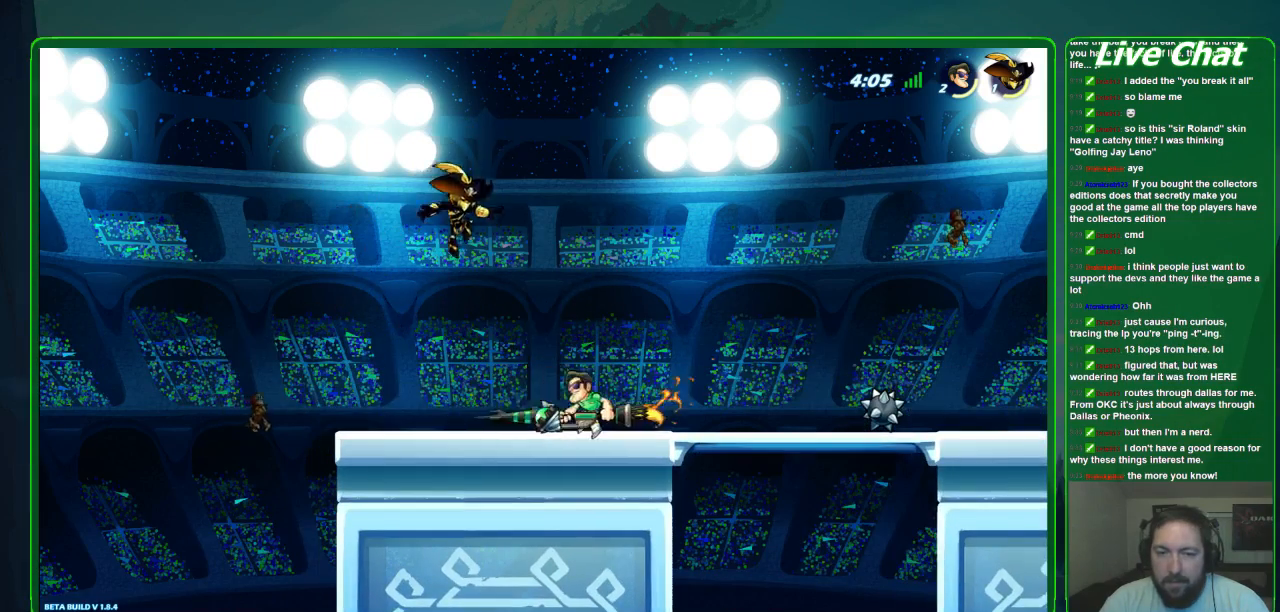
{"dt_ms": 500, "buttons": [], "left_stick": "center", "events": [[233, "left_stick", "center"], [400, "B", "down"], [467, "B", "up"]]}
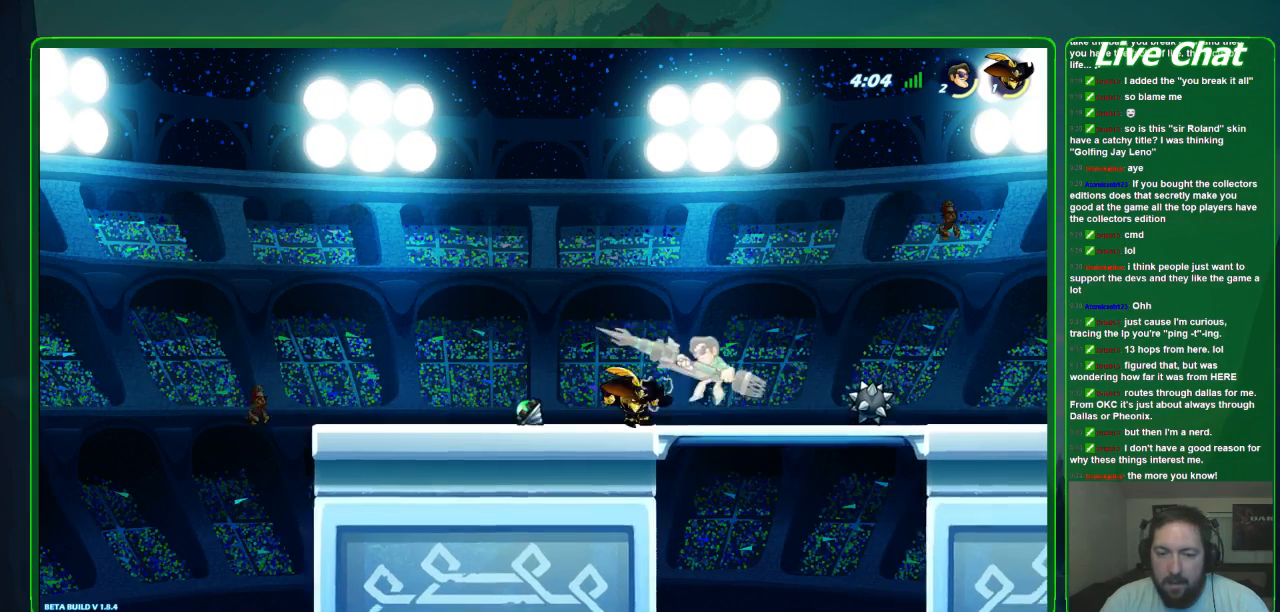
{"dt_ms": 500, "buttons": [], "left_stick": "center", "events": [[400, "B", "down"], [433, "B", "up"]]}
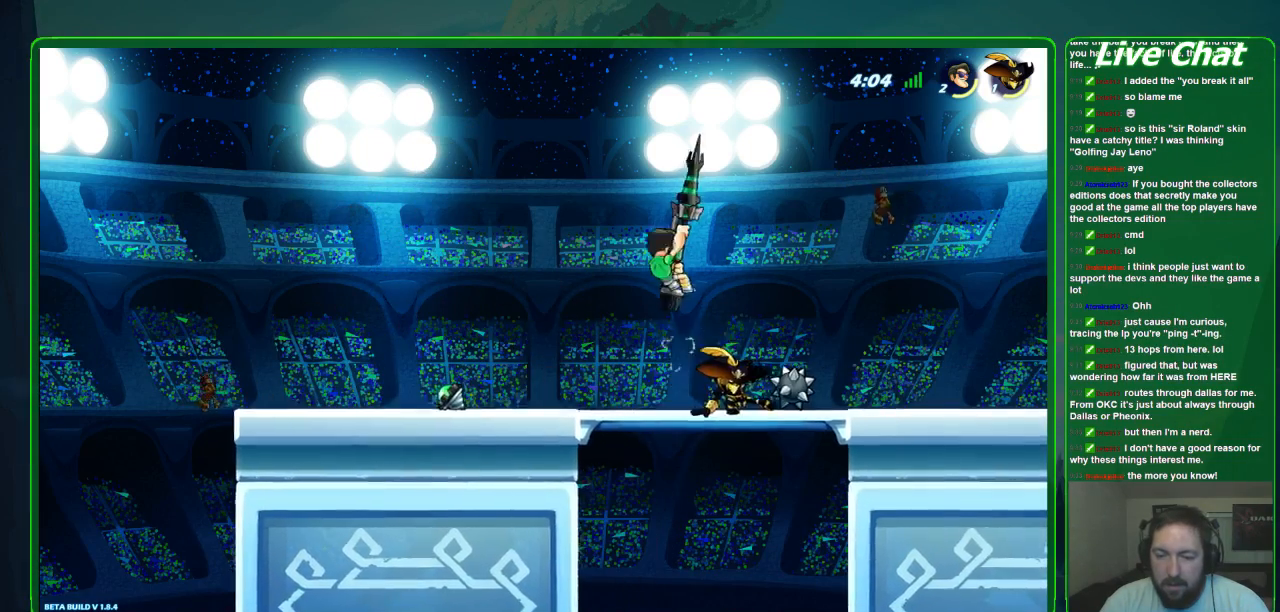
{"dt_ms": 500, "buttons": [], "left_stick": "down-left"}
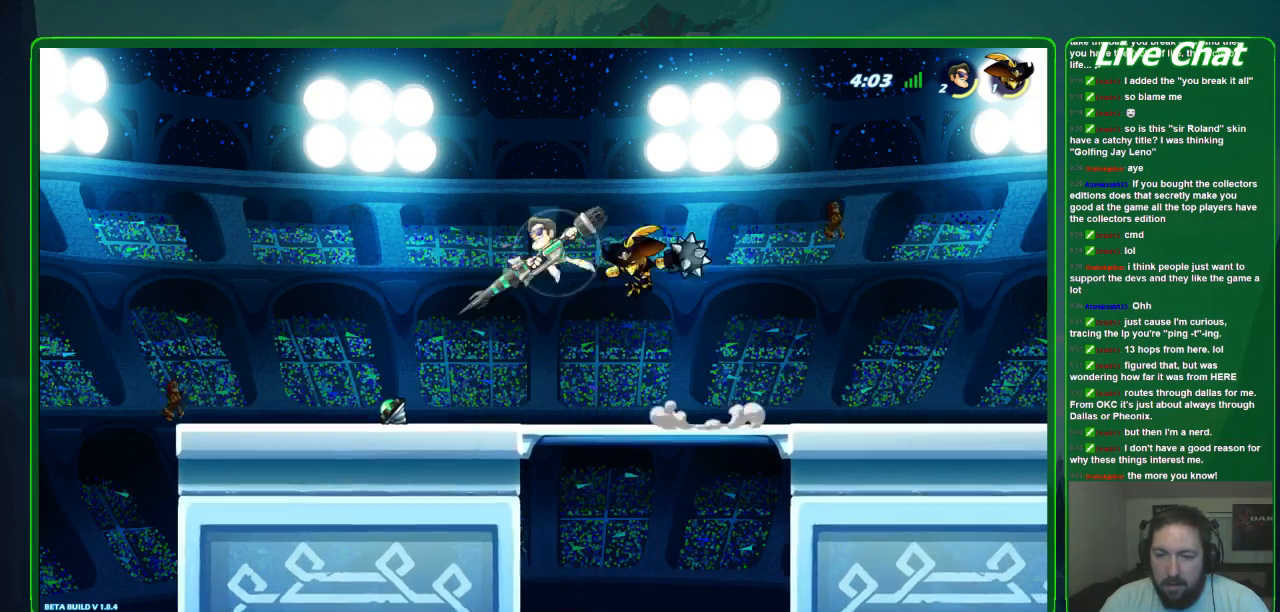
{"dt_ms": 500, "buttons": [], "left_stick": "up-right", "events": [[67, "R2", "down"], [67, "left_stick", "left"], [200, "R2", "up"], [233, "left_stick", "right"], [367, "left_stick", "up-right"], [400, "X", "down"], [500, "X", "up"]]}
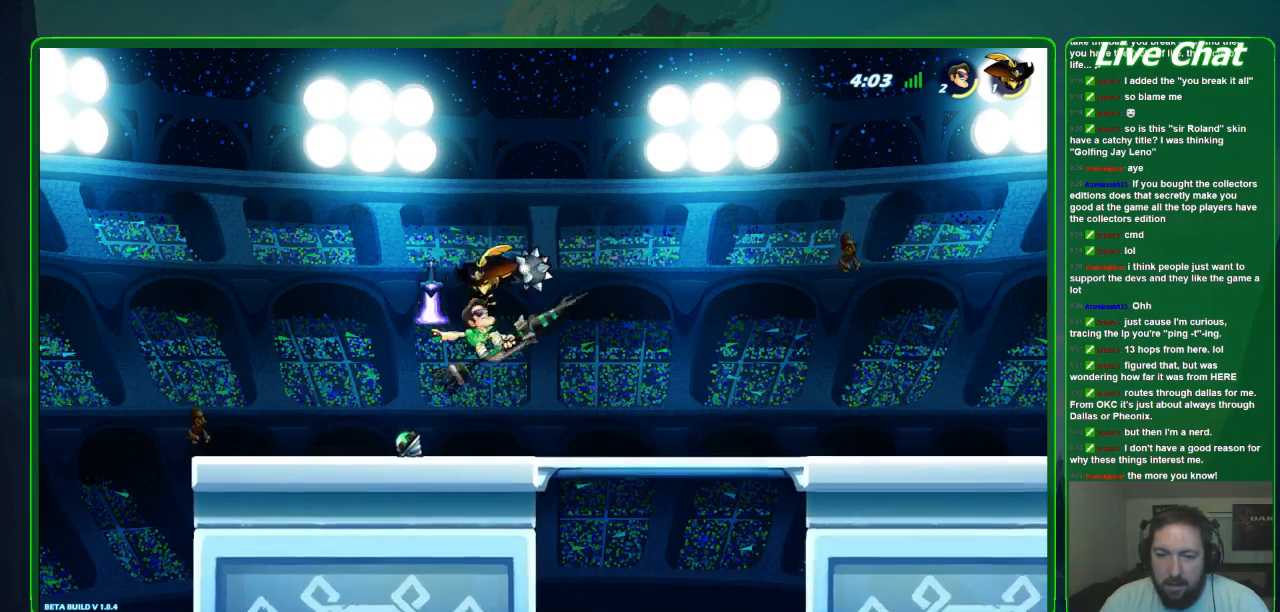
{"dt_ms": 500, "buttons": [], "left_stick": "up-right", "events": [[67, "X", "down"], [133, "X", "up"], [200, "X", "down"], [200, "left_stick", "up"], [300, "X", "up"], [300, "left_stick", "up-right"]]}
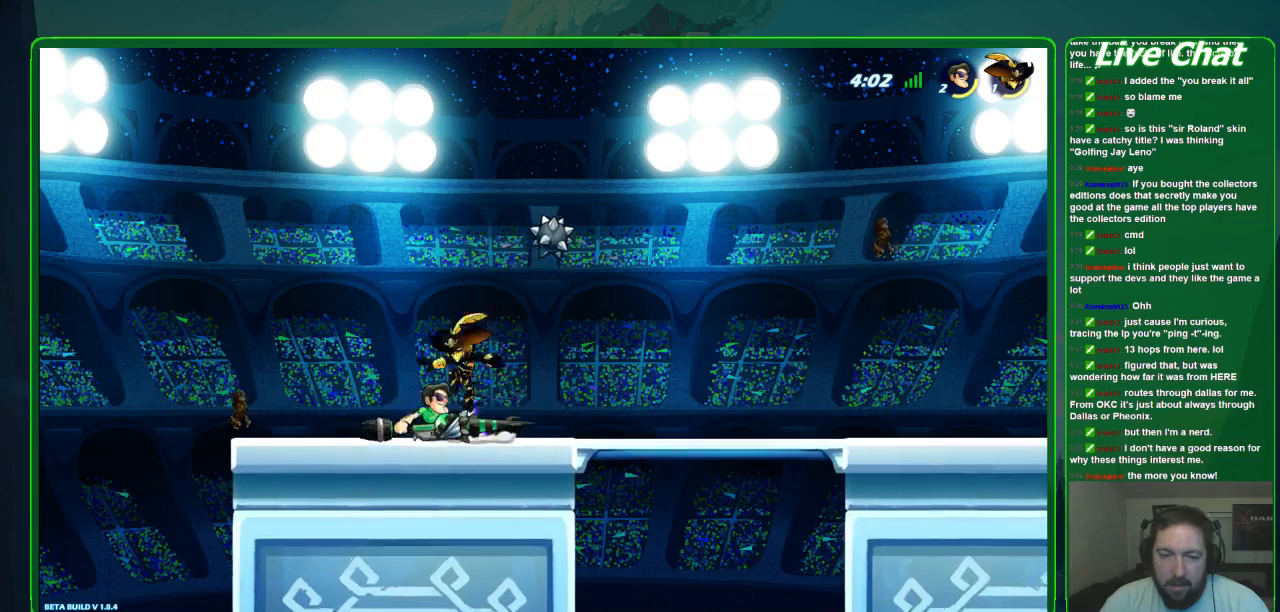
{"dt_ms": 500, "buttons": [], "left_stick": "center", "events": [[133, "X", "down"], [200, "left_stick", "up"], [233, "X", "up"], [300, "left_stick", "center"]]}
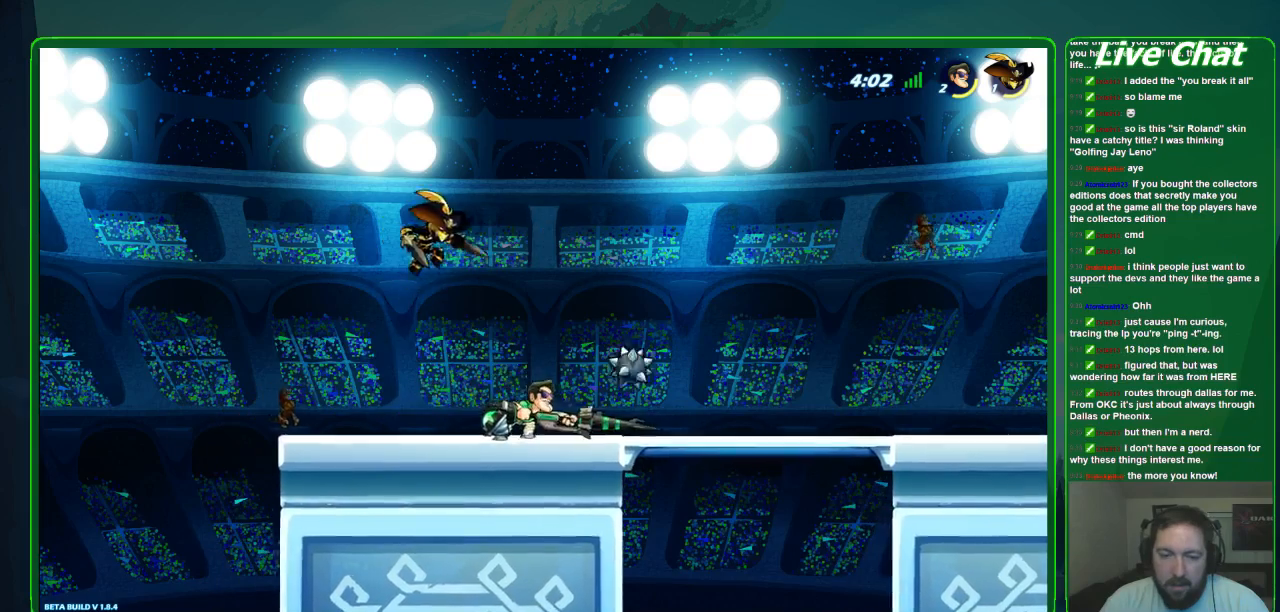
{"dt_ms": 500, "buttons": [], "left_stick": "center"}
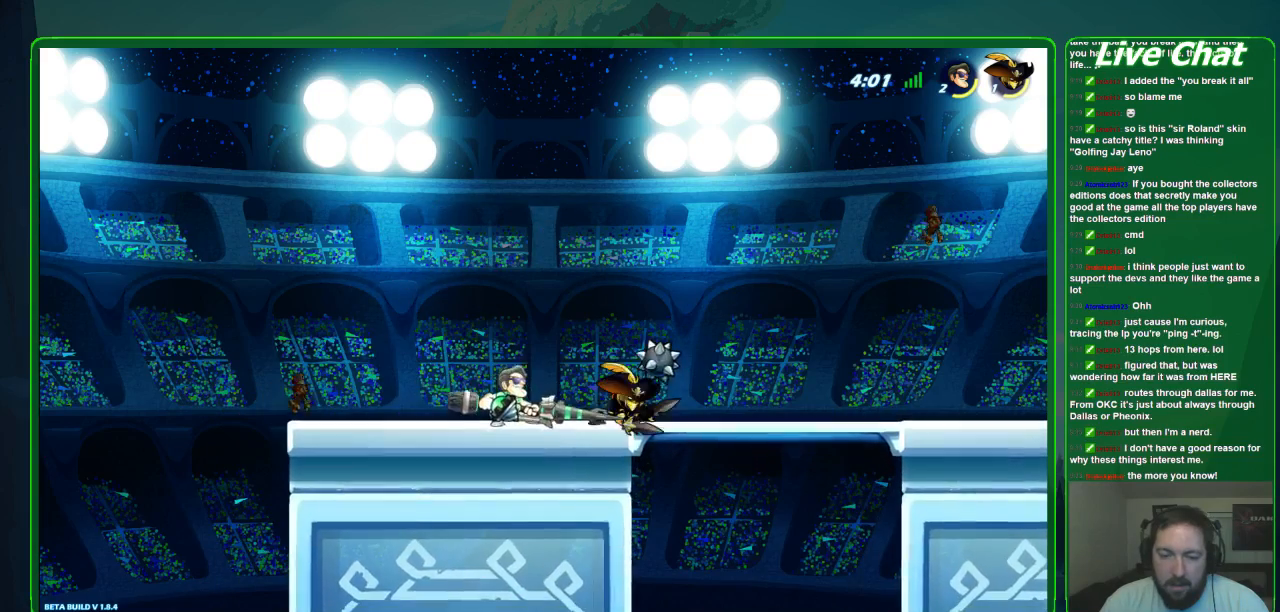
{"dt_ms": 500, "buttons": ["X"], "left_stick": "center", "events": [[100, "X", "down"], [200, "X", "up"], [267, "X", "down"], [367, "X", "up"], [400, "X", "down"]]}
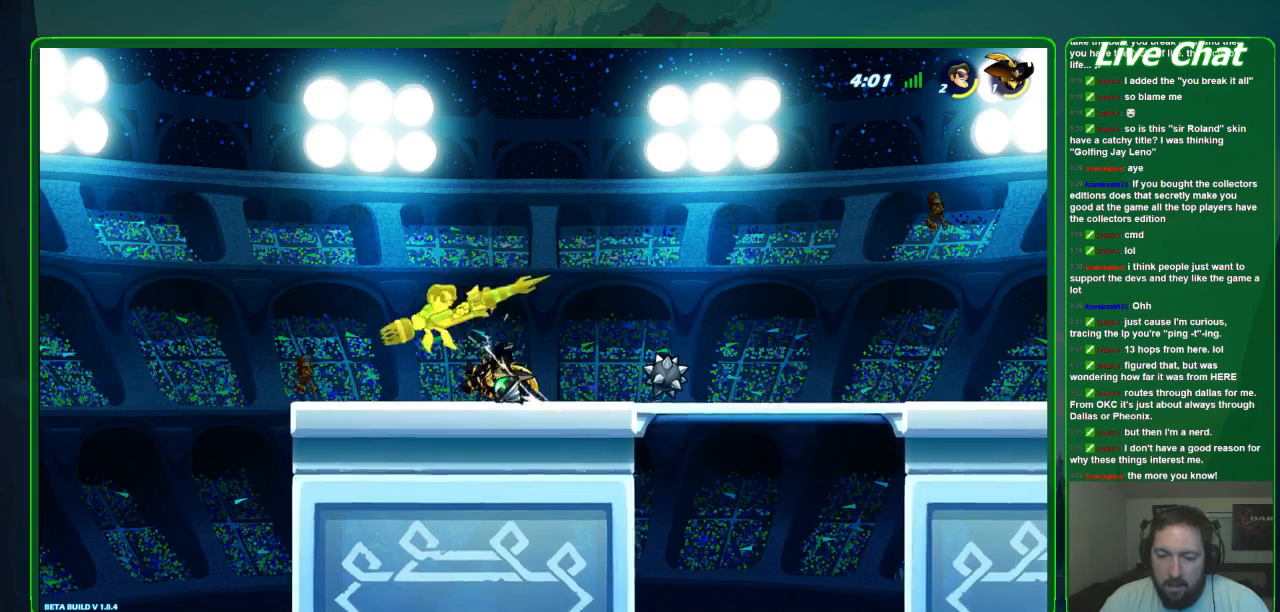
{"dt_ms": 500, "buttons": [], "left_stick": "right", "events": [[33, "X", "up"], [100, "X", "down"], [167, "X", "up"], [267, "X", "down"], [267, "left_stick", "down-right"], [333, "X", "up"], [433, "X", "down"], [500, "X", "up"], [500, "left_stick", "right"]]}
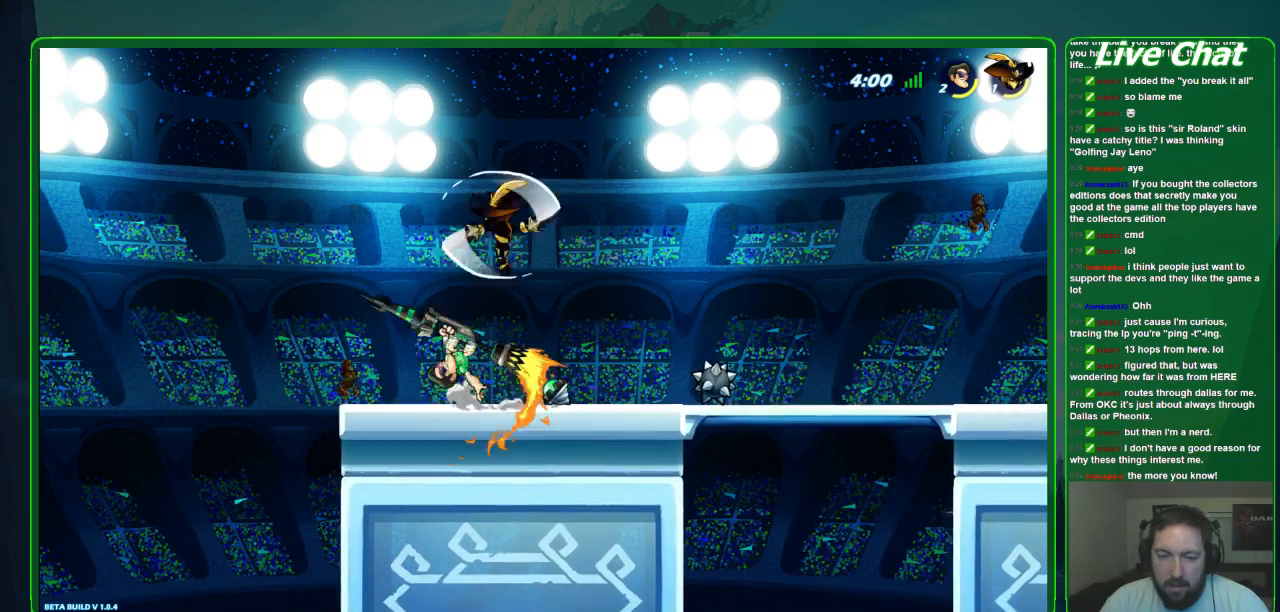
{"dt_ms": 500, "buttons": [], "left_stick": "right", "events": []}
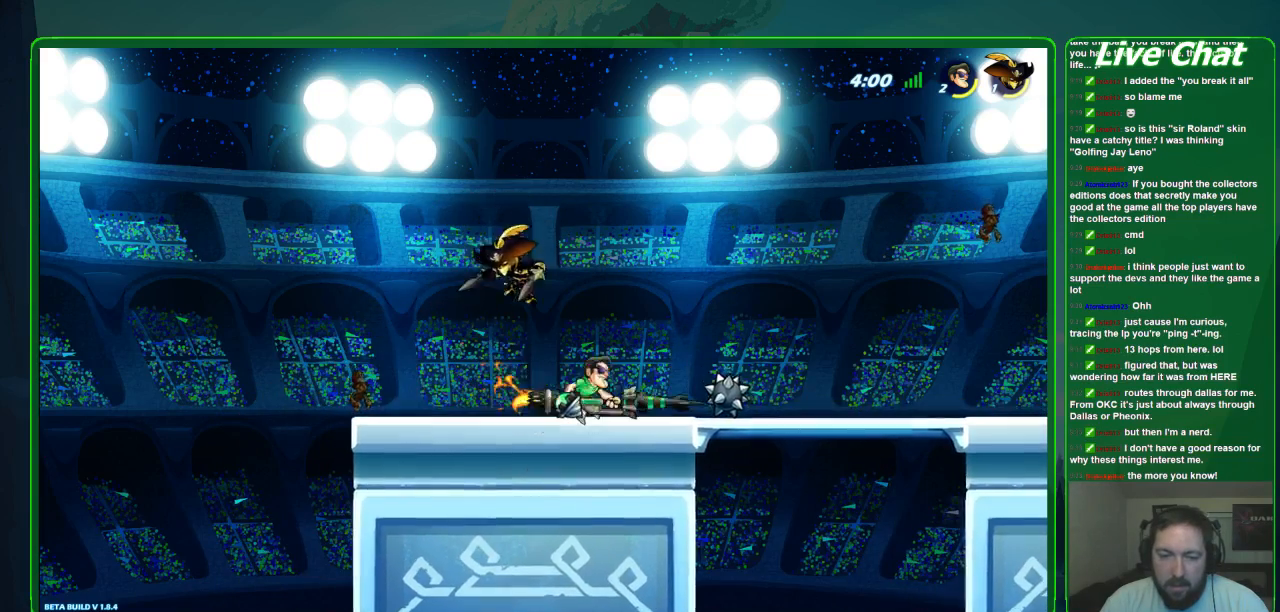
{"dt_ms": 500, "buttons": [], "left_stick": "center", "events": [[200, "left_stick", "up-left"], [367, "left_stick", "center"]]}
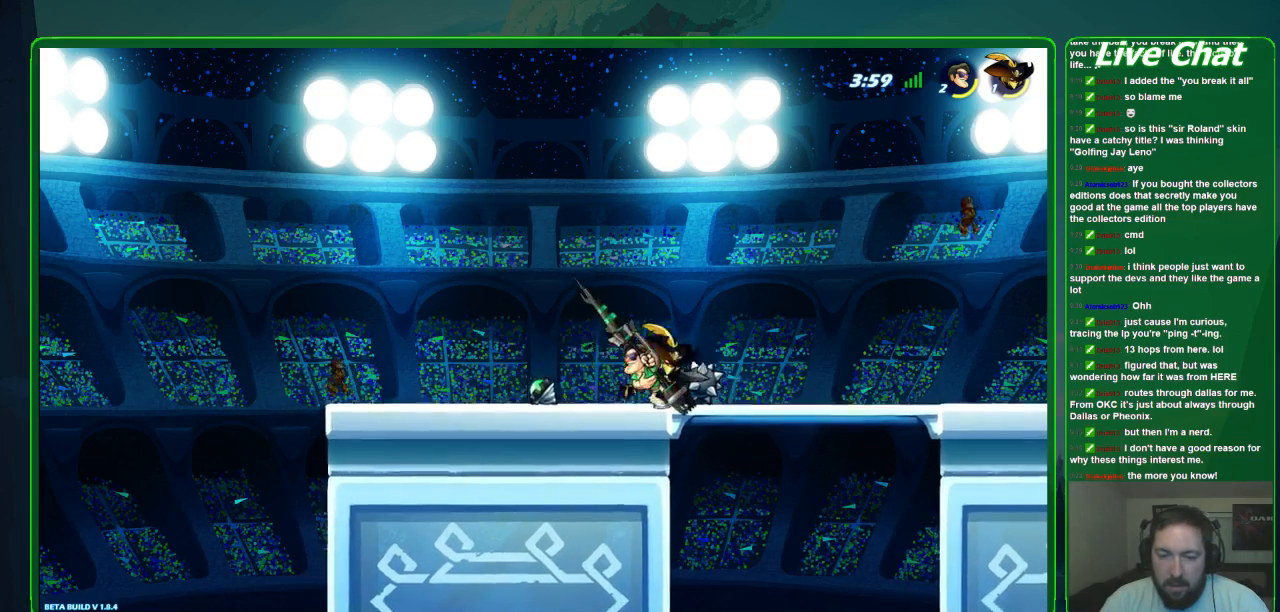
{"dt_ms": 500, "buttons": [], "left_stick": "right", "events": [[300, "X", "down"], [333, "left_stick", "right"], [400, "X", "up"]]}
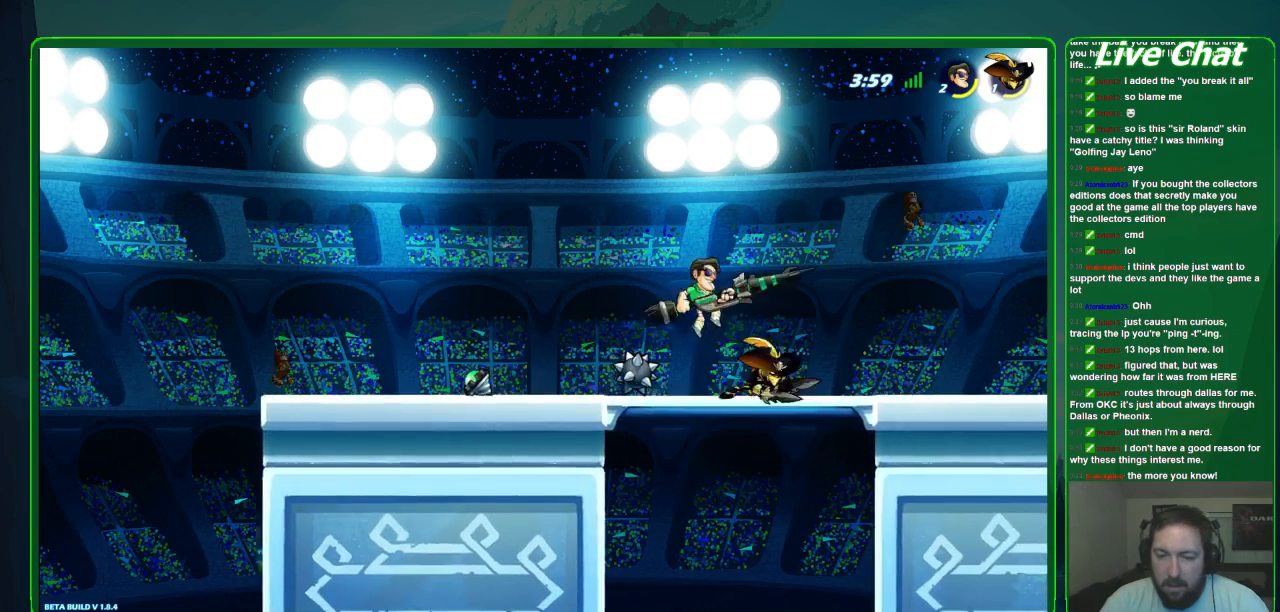
{"dt_ms": 500, "buttons": [], "left_stick": "left"}
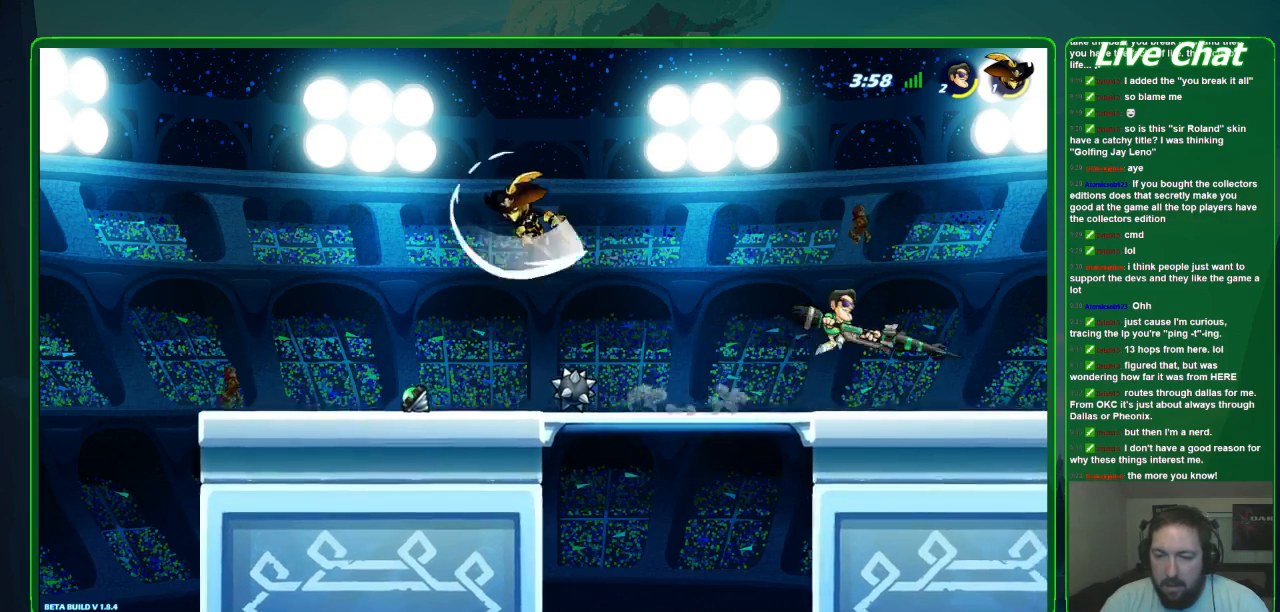
{"dt_ms": 500, "buttons": [], "left_stick": "left", "events": [[133, "left_stick", "center"], [300, "left_stick", "left"]]}
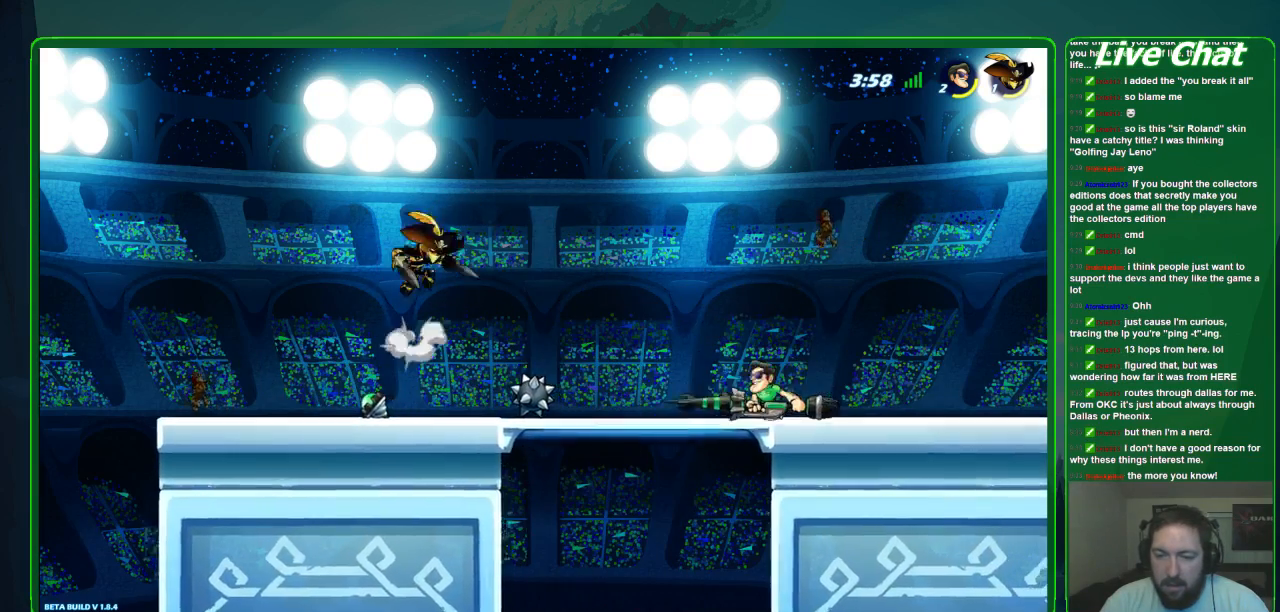
{"dt_ms": 500, "buttons": [], "left_stick": "down", "events": [[467, "left_stick", "down"]]}
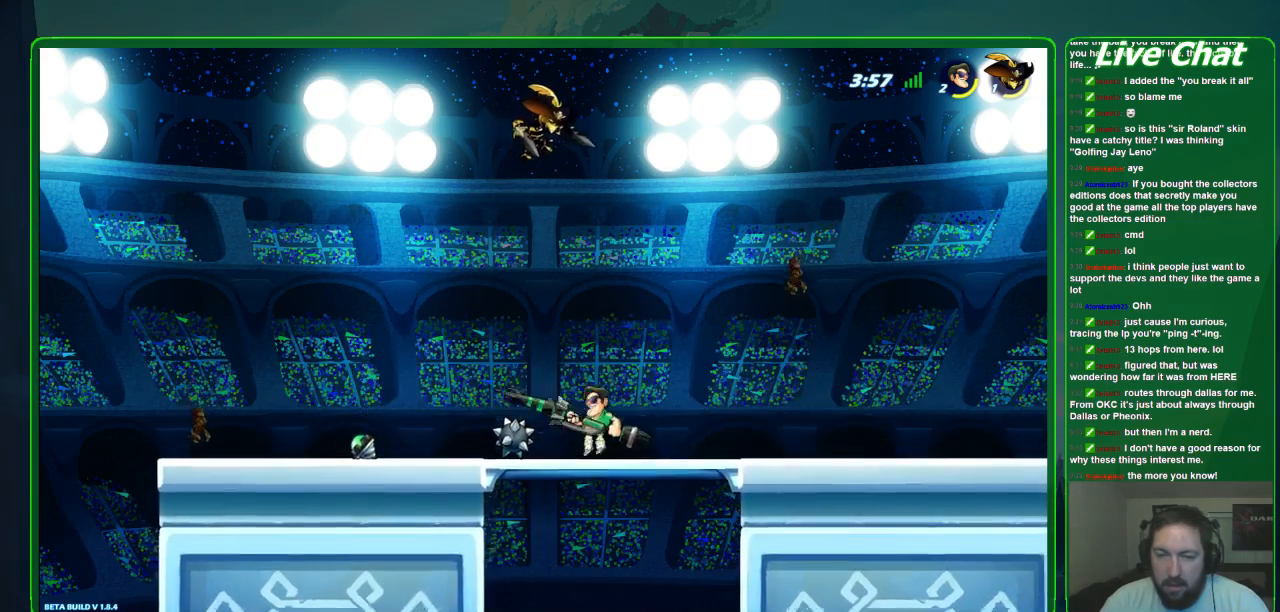
{"dt_ms": 500, "buttons": [], "left_stick": "up"}
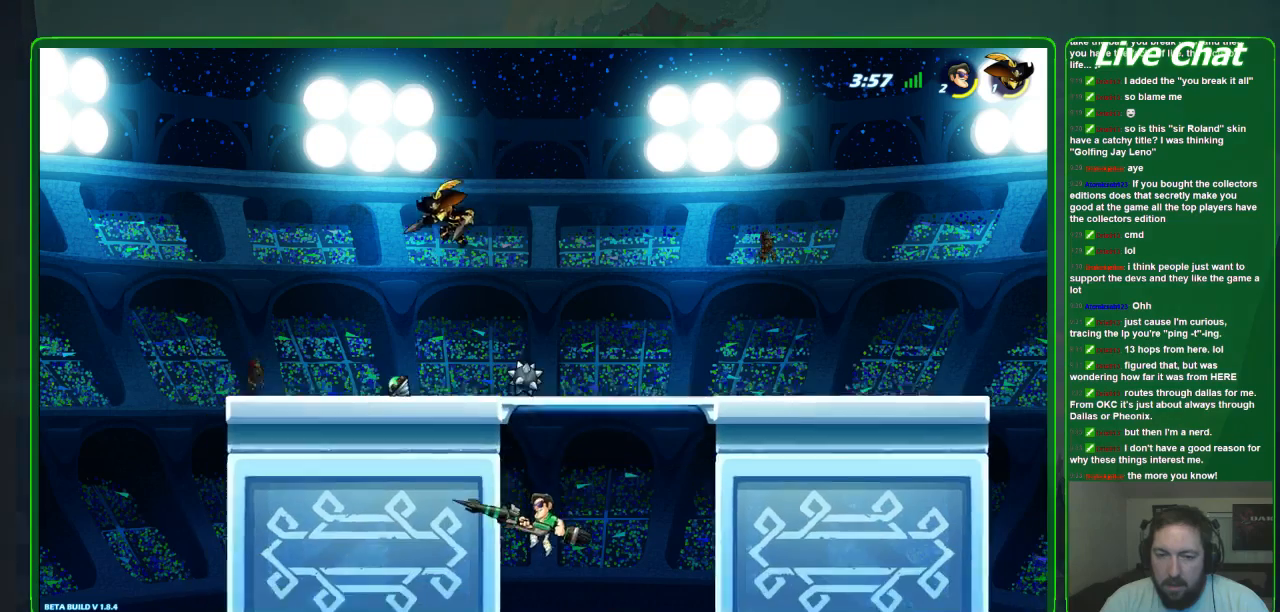
{"dt_ms": 500, "buttons": [], "left_stick": "up", "events": [[67, "left_stick", "up-left"], [133, "A", "down"], [267, "A", "up"], [433, "left_stick", "center"], [500, "left_stick", "up"]]}
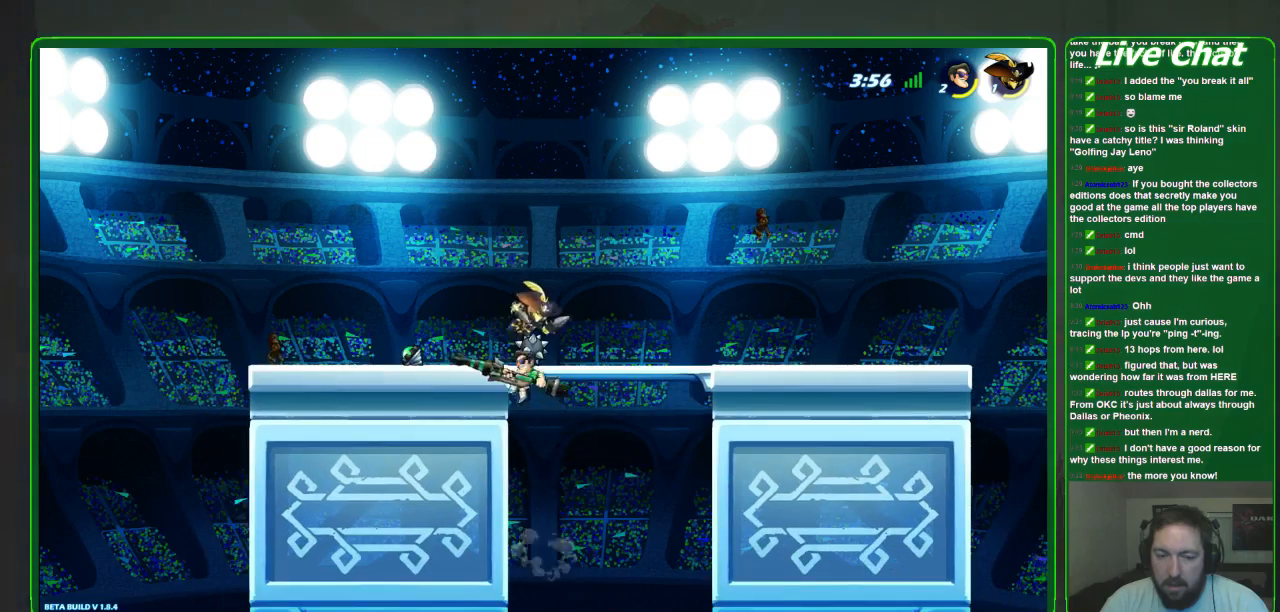
{"dt_ms": 500, "buttons": ["X", "R2"], "left_stick": "up-right"}
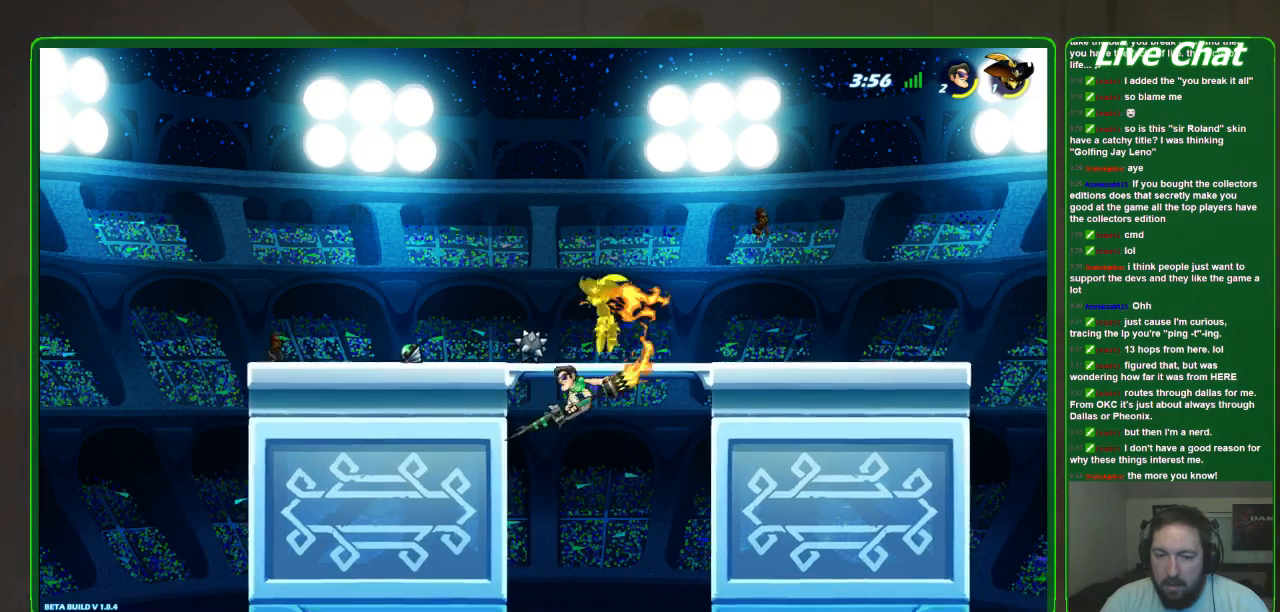
{"dt_ms": 1000, "buttons": [], "left_stick": "left"}
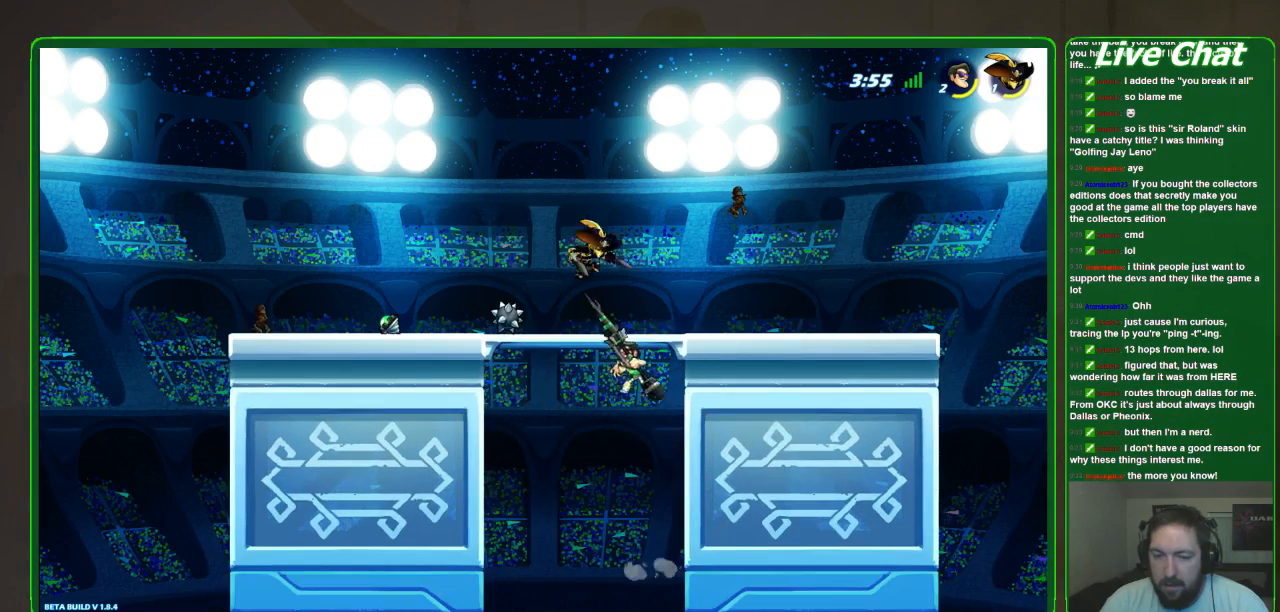
{"dt_ms": 500, "buttons": ["X"], "left_stick": "up-left", "events": [[100, "X", "down"], [100, "left_stick", "up-left"], [200, "X", "up"], [200, "left_stick", "up"], [267, "X", "down"], [367, "left_stick", "up-left"]]}
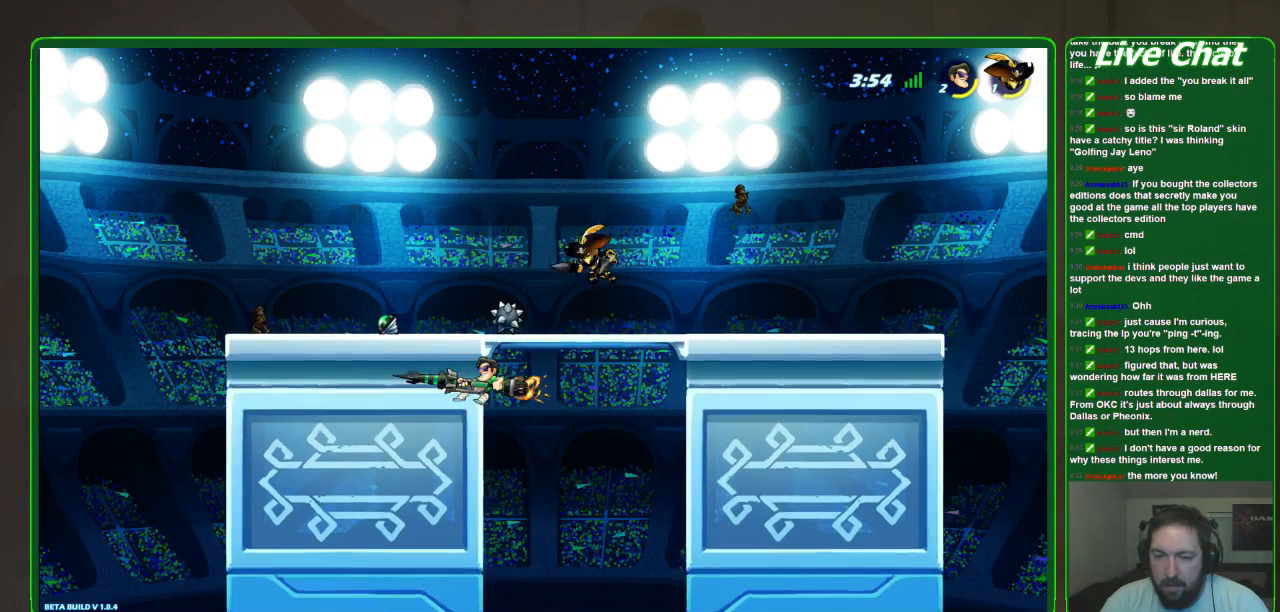
{"dt_ms": 500, "buttons": [], "left_stick": "right"}
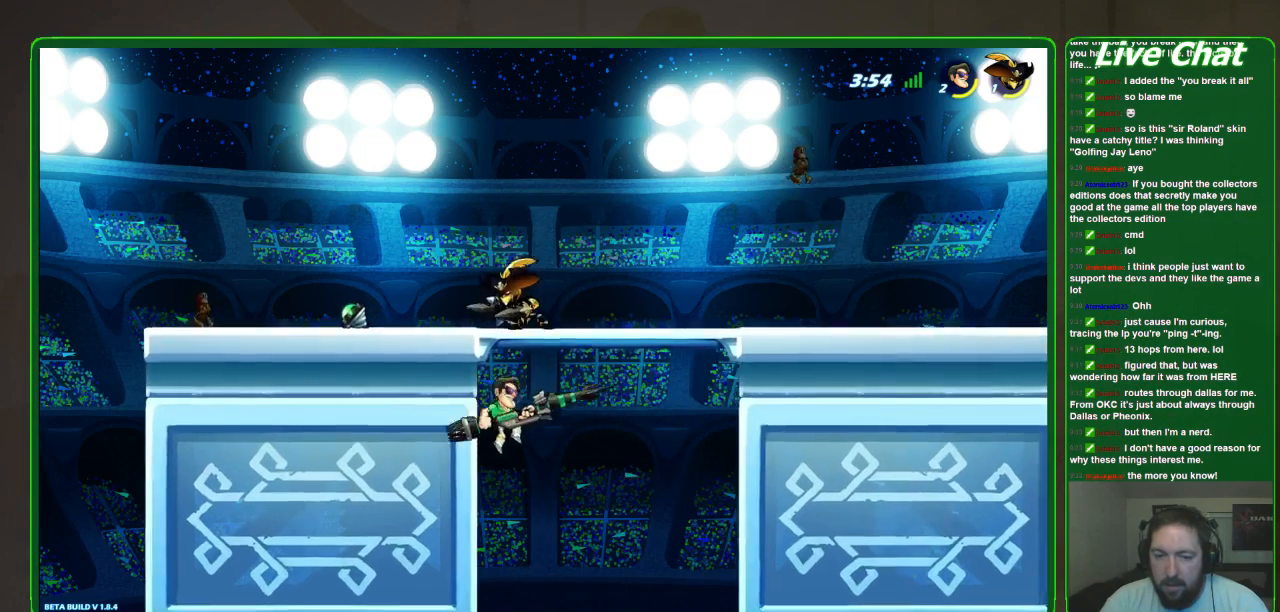
{"dt_ms": 500, "buttons": ["X"], "left_stick": "up-left", "events": [[300, "A", "down"], [300, "left_stick", "up-left"], [367, "A", "up"], [467, "X", "down"]]}
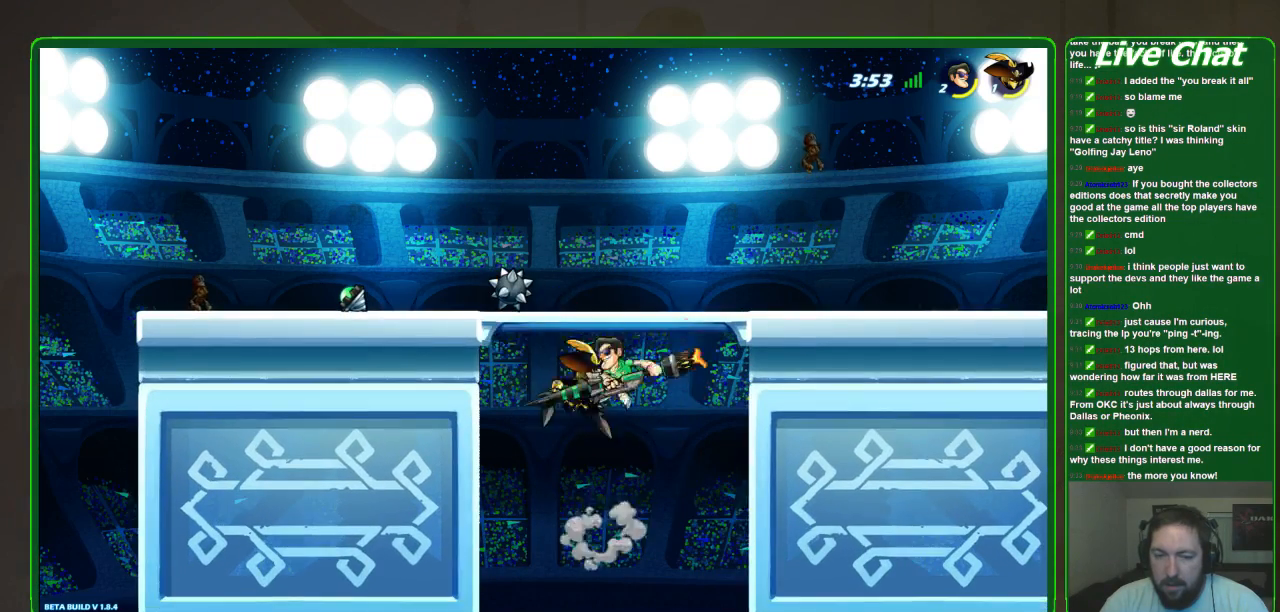
{"dt_ms": 500, "buttons": [], "left_stick": "up-left", "events": [[67, "X", "up"], [133, "X", "down"], [200, "X", "up"], [233, "X", "down"], [367, "X", "up"]]}
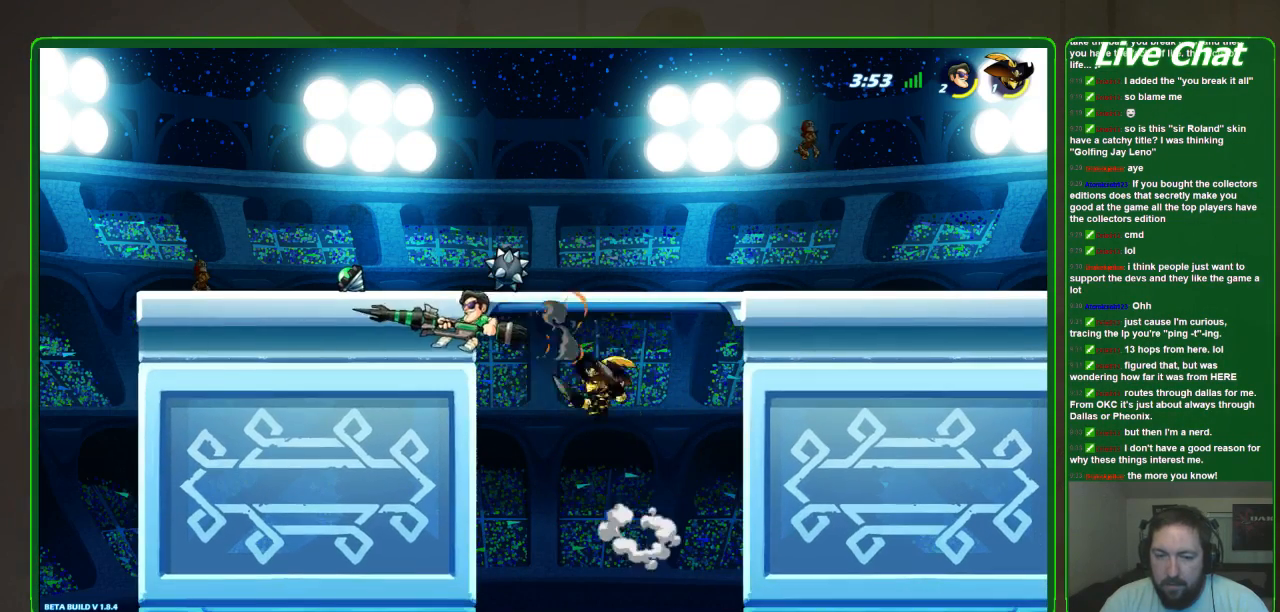
{"dt_ms": 500, "buttons": [], "left_stick": "right", "events": [[133, "left_stick", "right"]]}
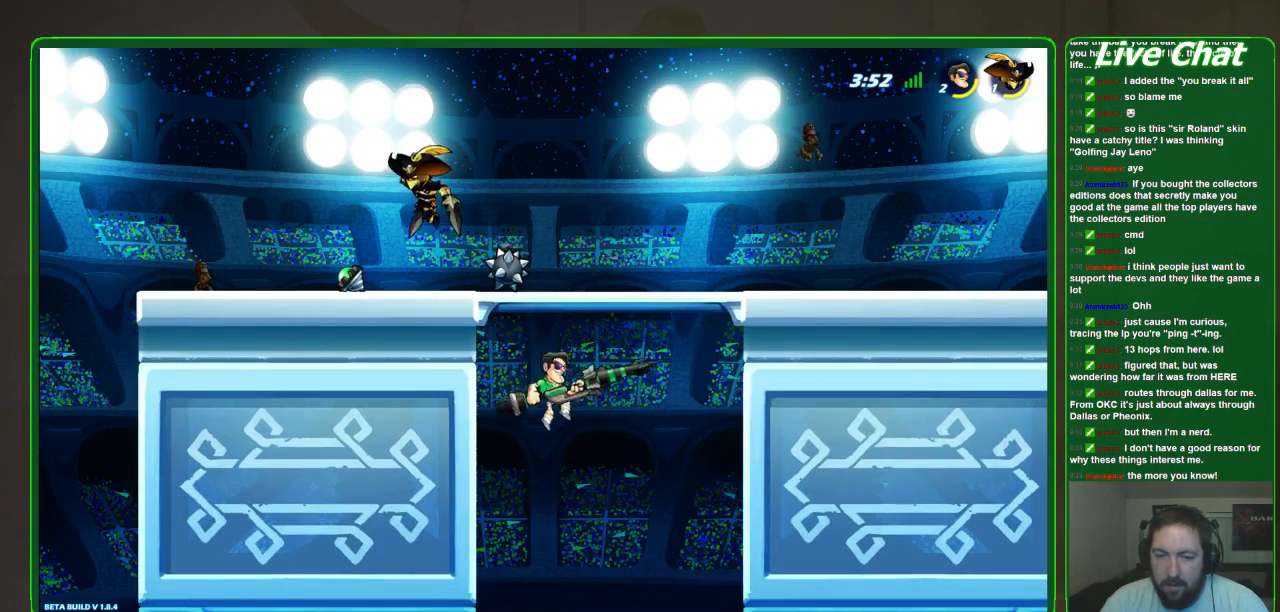
{"dt_ms": 500, "buttons": ["X"], "left_stick": "left", "events": [[167, "A", "down"], [167, "left_stick", "up-left"], [267, "A", "up"], [267, "left_stick", "left"], [333, "X", "down"], [400, "X", "up"], [467, "X", "down"]]}
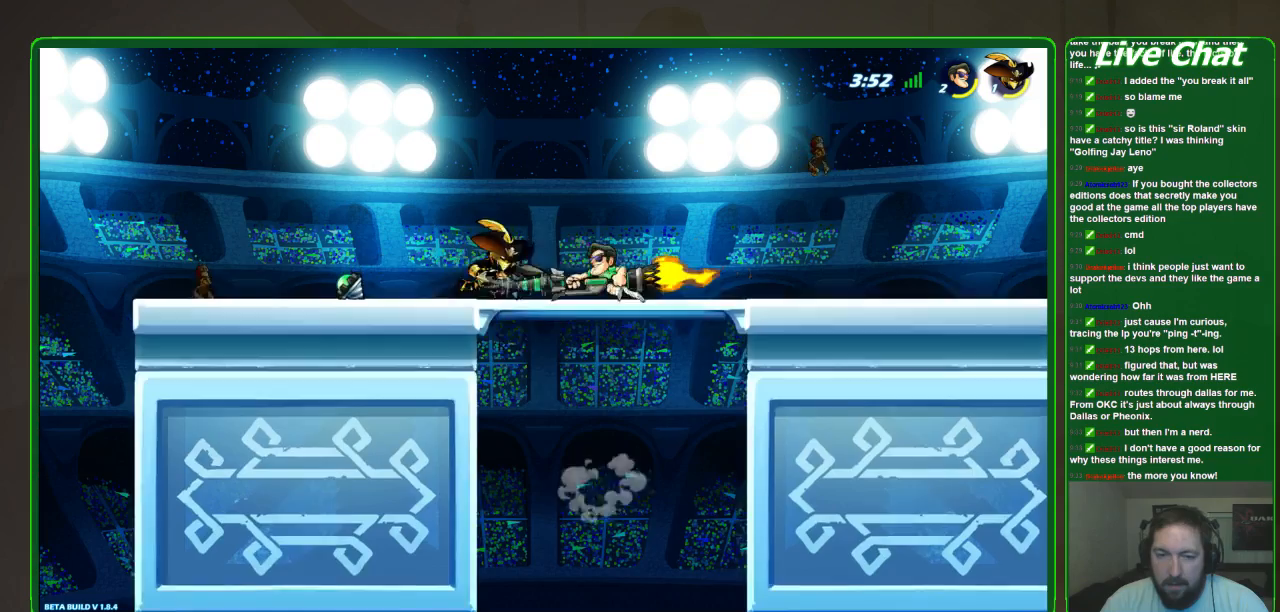
{"dt_ms": 500, "buttons": [], "left_stick": "center", "events": [[33, "X", "up"], [100, "X", "down"], [200, "X", "up"], [267, "X", "down"], [367, "X", "up"], [467, "left_stick", "center"]]}
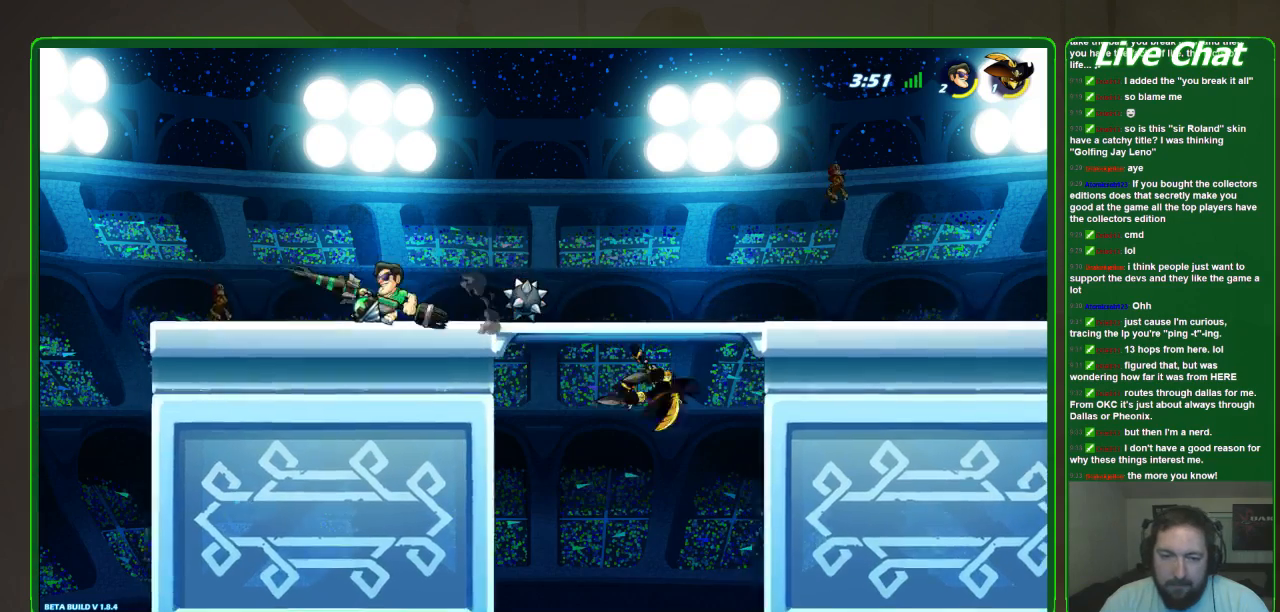
{"dt_ms": 500, "buttons": [], "left_stick": "right", "events": [[100, "left_stick", "left"], [333, "left_stick", "right"]]}